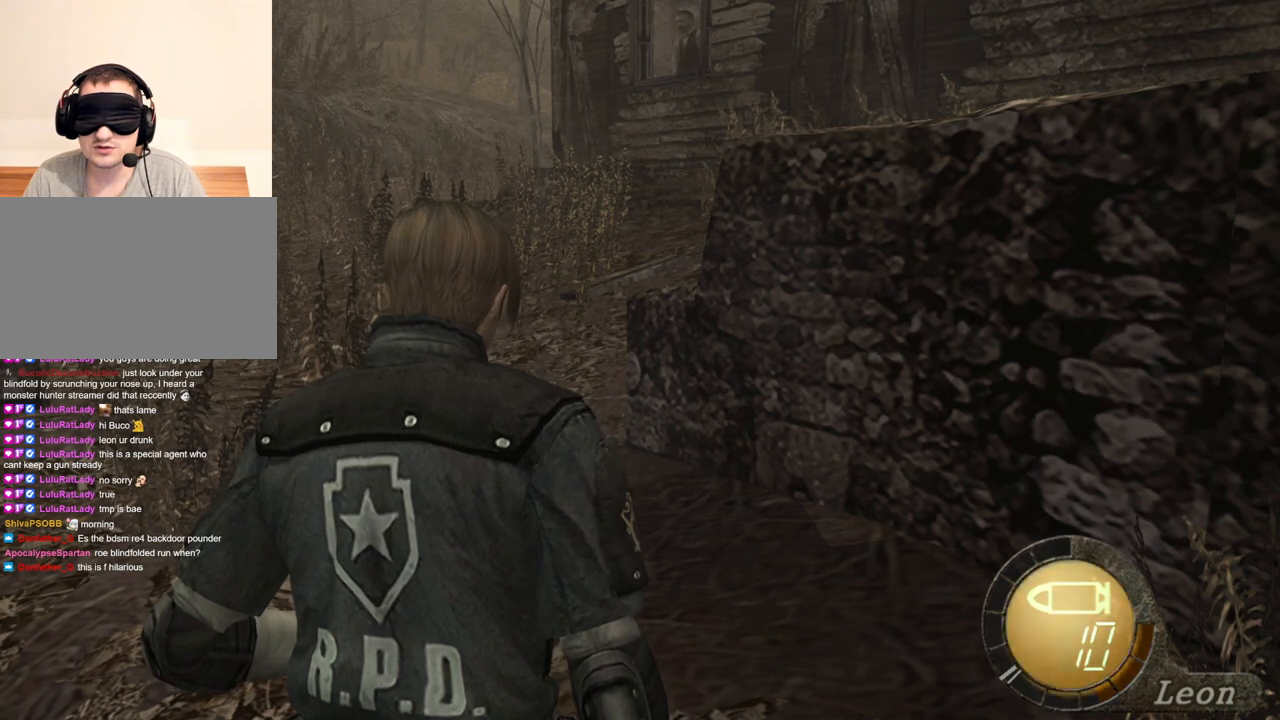
Gameplay with keyboard and mouse; each line is a JSON object with the keys and mouse buttons held at the frame after it. "events" lists presses ("down") and releases ("up") of "1", "2", "3", "4", "5", "a", "alt", "b", "c", "ctrl", "d", "e", "f", "g", "q", "r", "s", "shift", "space", "t", "tab", "tilde", "v", "w", "x", "z", "mouse_left", "mouse_wheel", "mouse_right", "mouse_mb4" and "mouse_mb5" between this image and that frame as [ms after this image, input, new state], when the widget could be followed in between. "mouse_left", "mouse_wheel", "mouse_right", "mouse_mb4", "mouse_mb5" = the "left", "wheel", "right", "mb4", "mb5" buttons of the "mouse" list. No other keys are recorded. "wheel" means that the mouse wheel is clicked or scrolled. Mouse movement is not recorded.
{"keys": [], "mouse": [], "events": []}
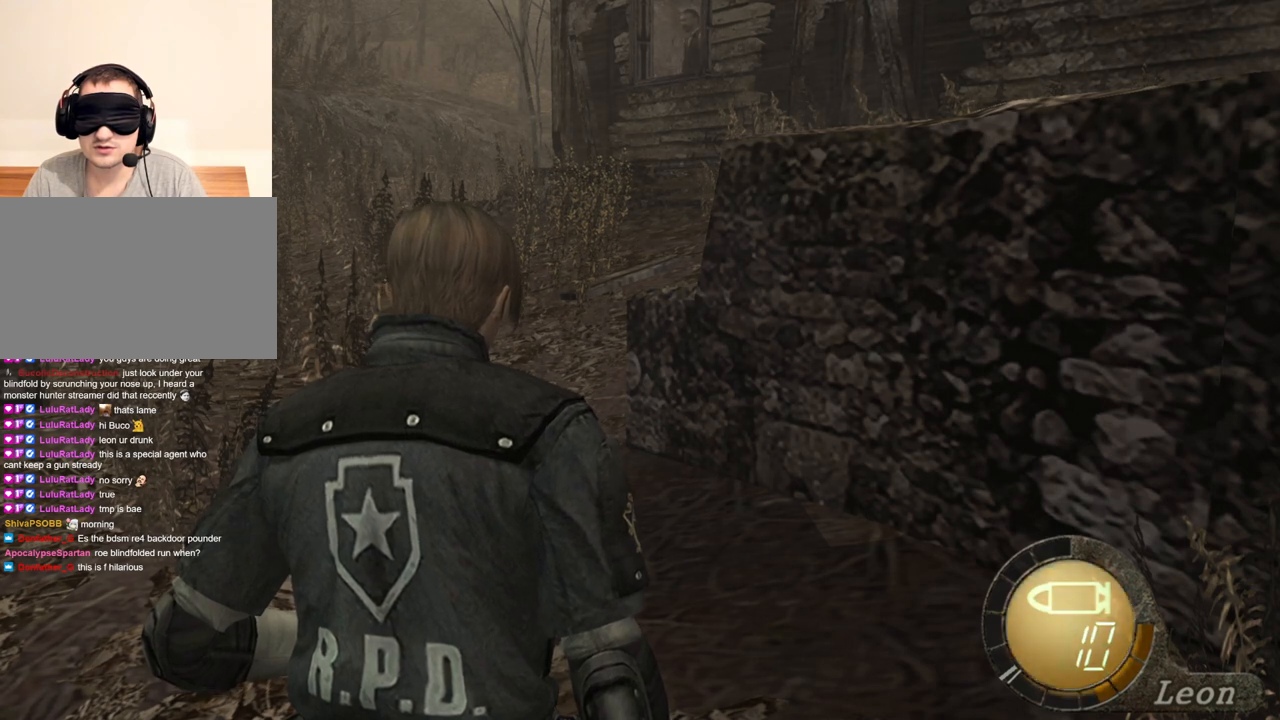
{"keys": [], "mouse": [], "events": []}
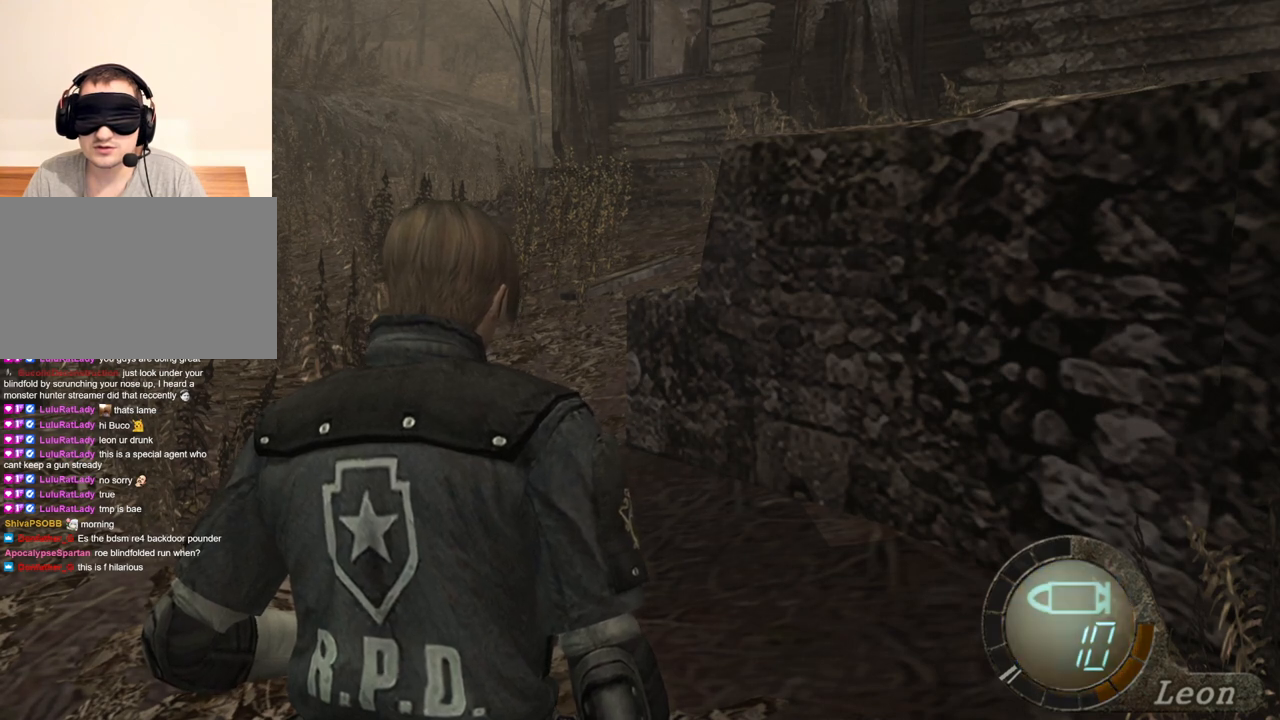
{"keys": [], "mouse": [], "events": []}
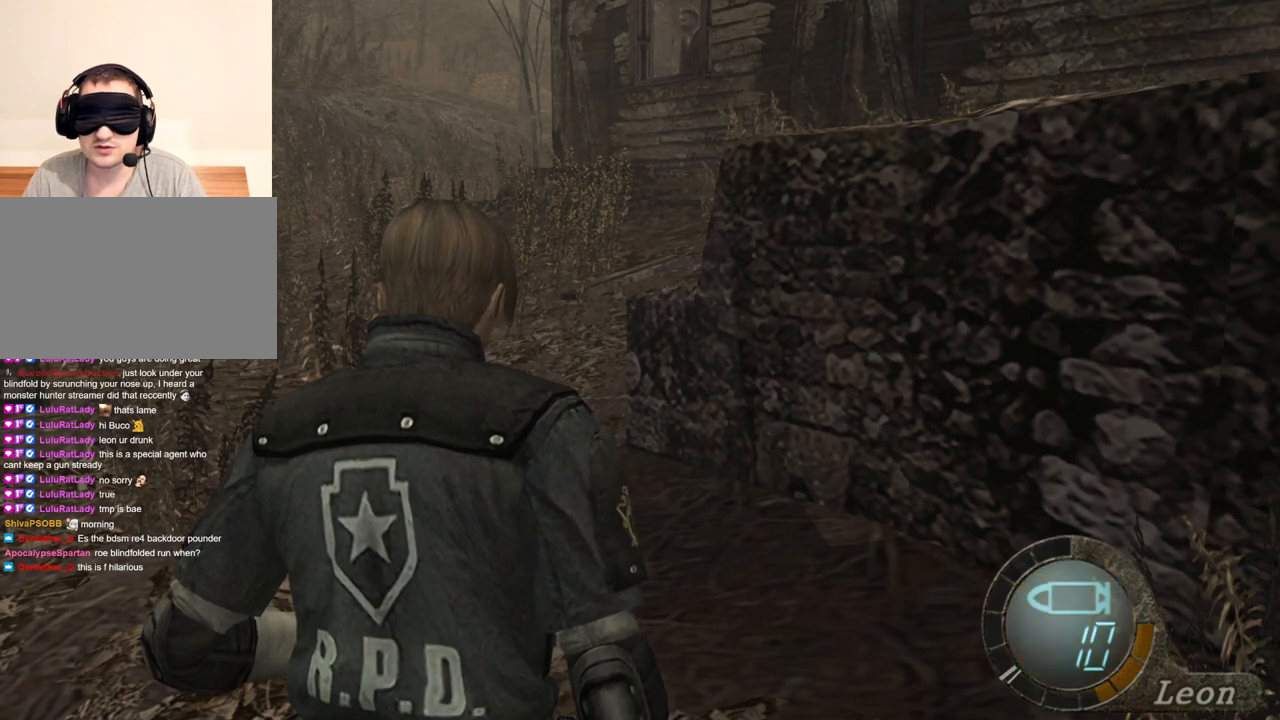
{"keys": [], "mouse": [], "events": []}
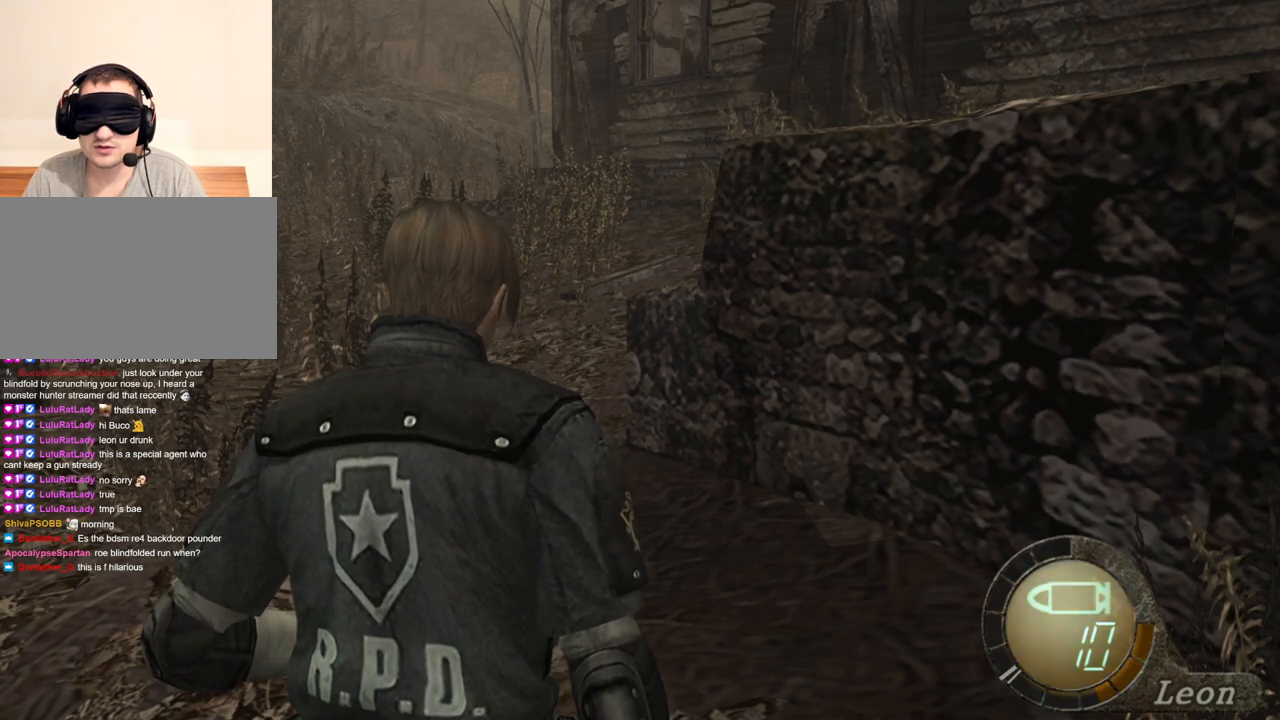
{"keys": [], "mouse": [], "events": []}
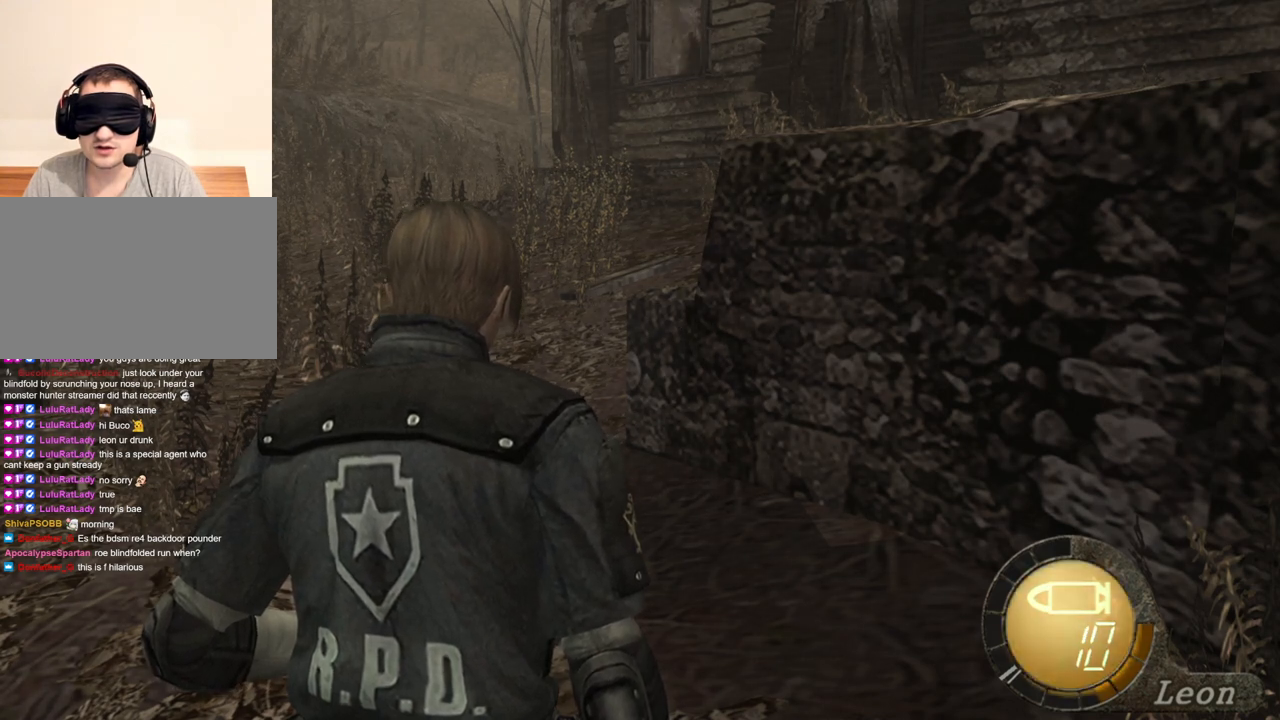
{"keys": [], "mouse": [], "events": []}
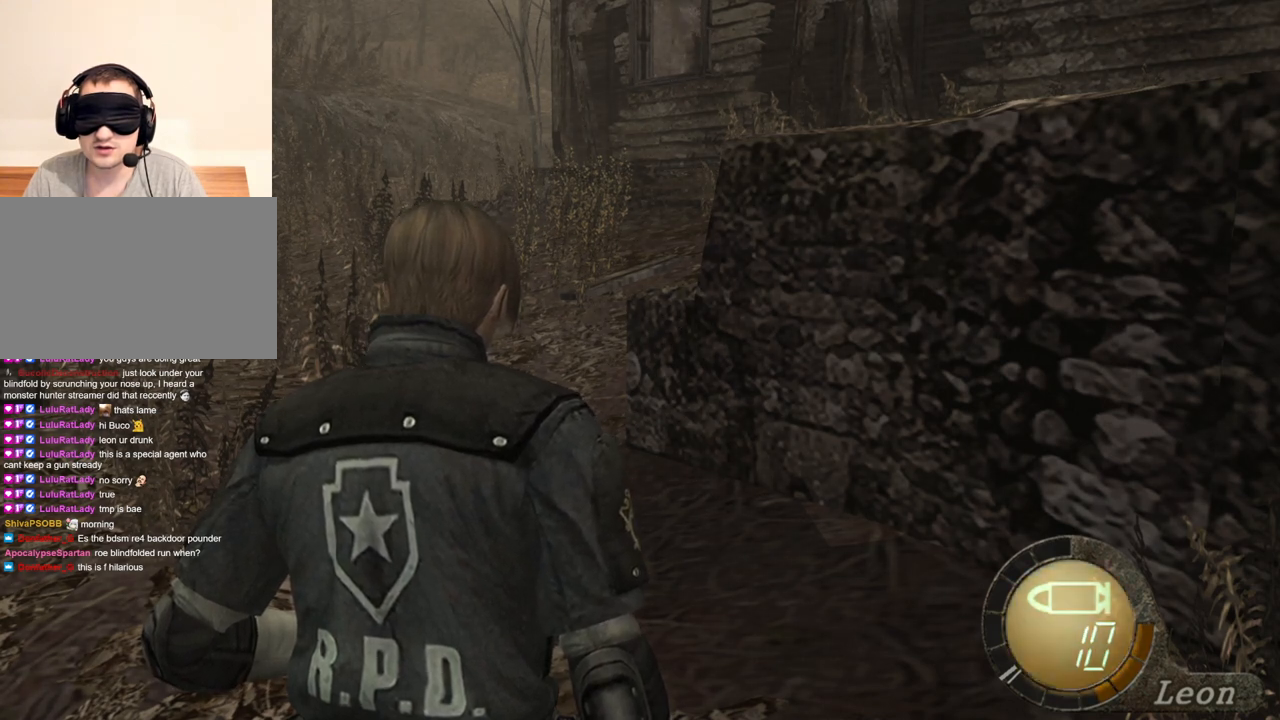
{"keys": ["w"], "mouse": [], "events": [[33, "w", "down"]]}
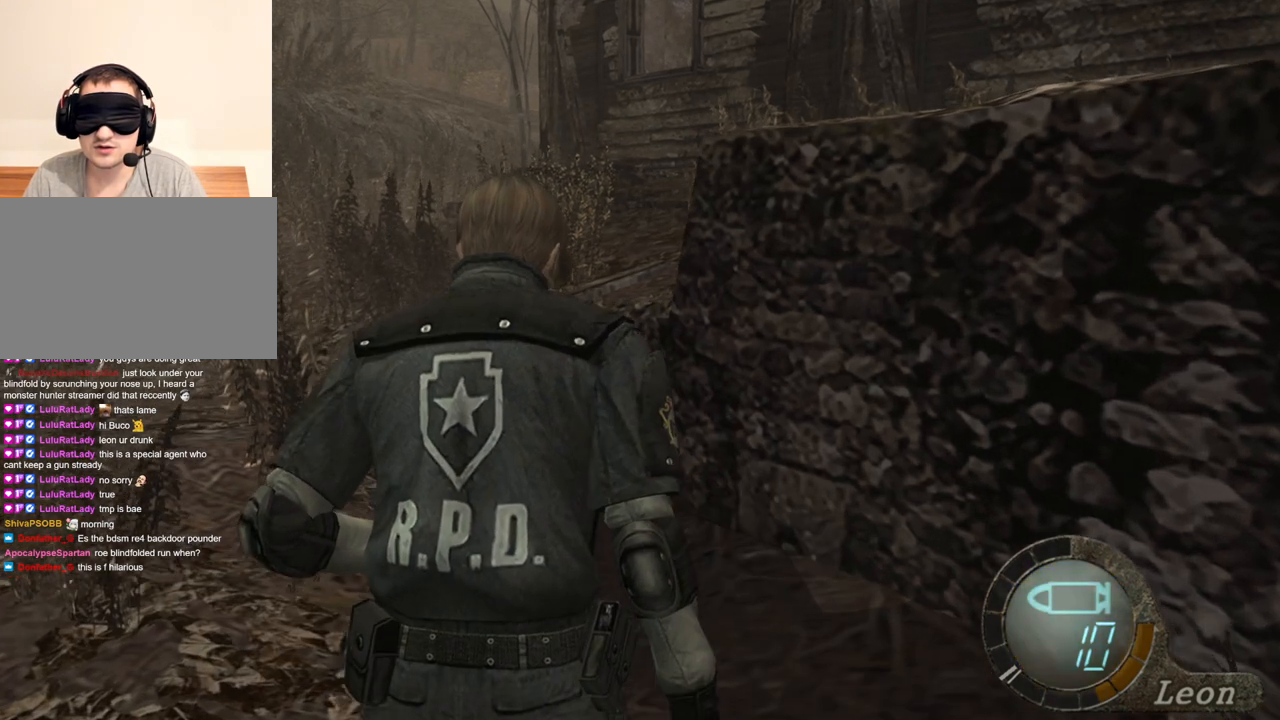
{"keys": [], "mouse": [], "events": [[300, "w", "up"]]}
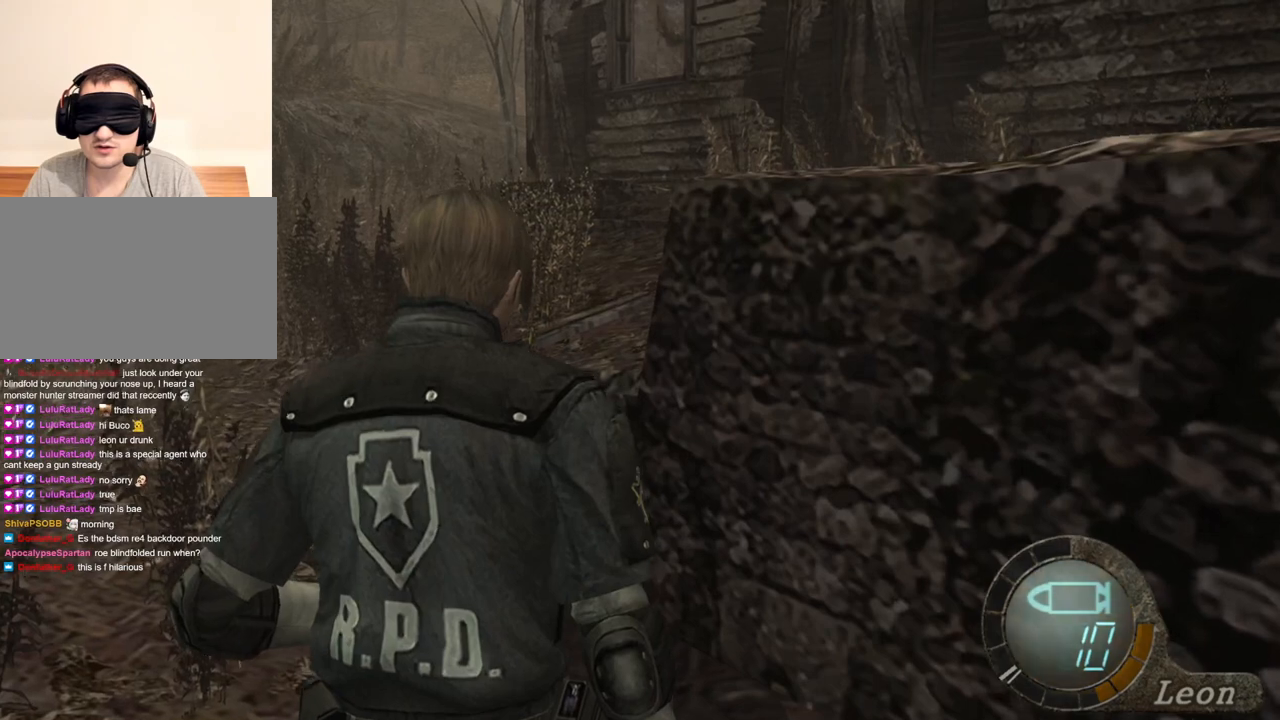
{"keys": [], "mouse": [], "events": []}
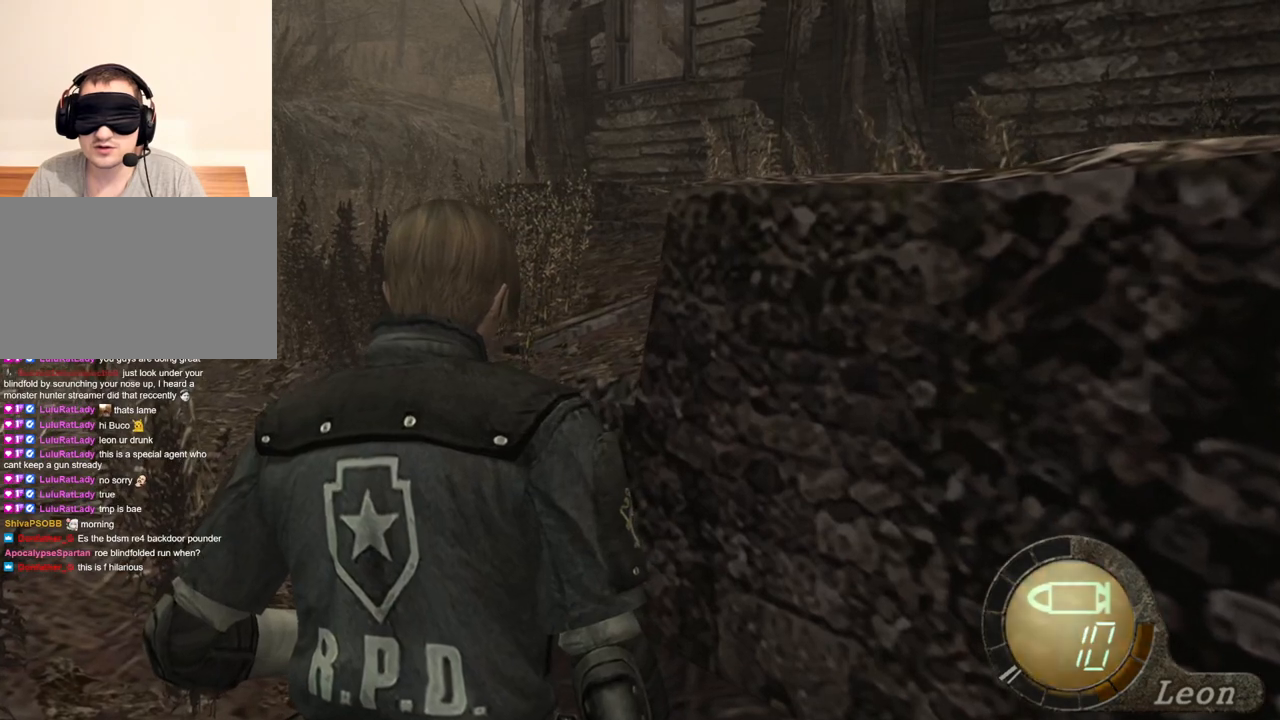
{"keys": [], "mouse": [], "events": []}
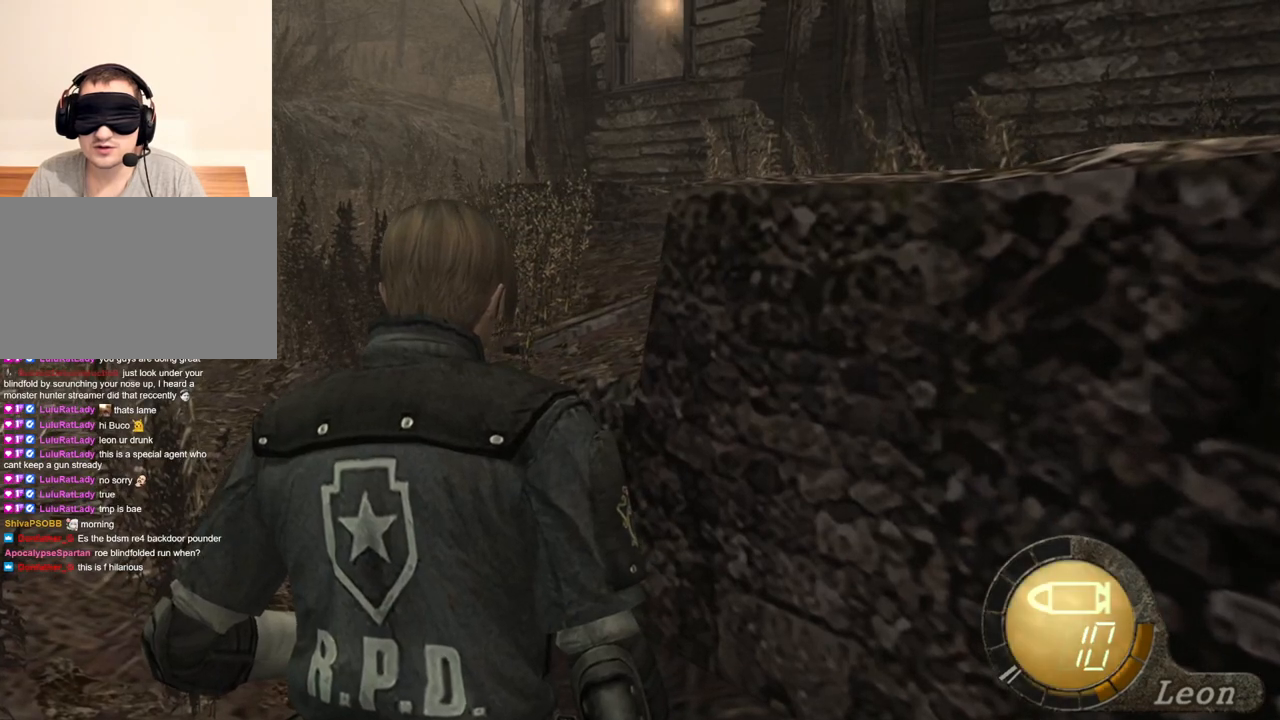
{"keys": [], "mouse": [], "events": []}
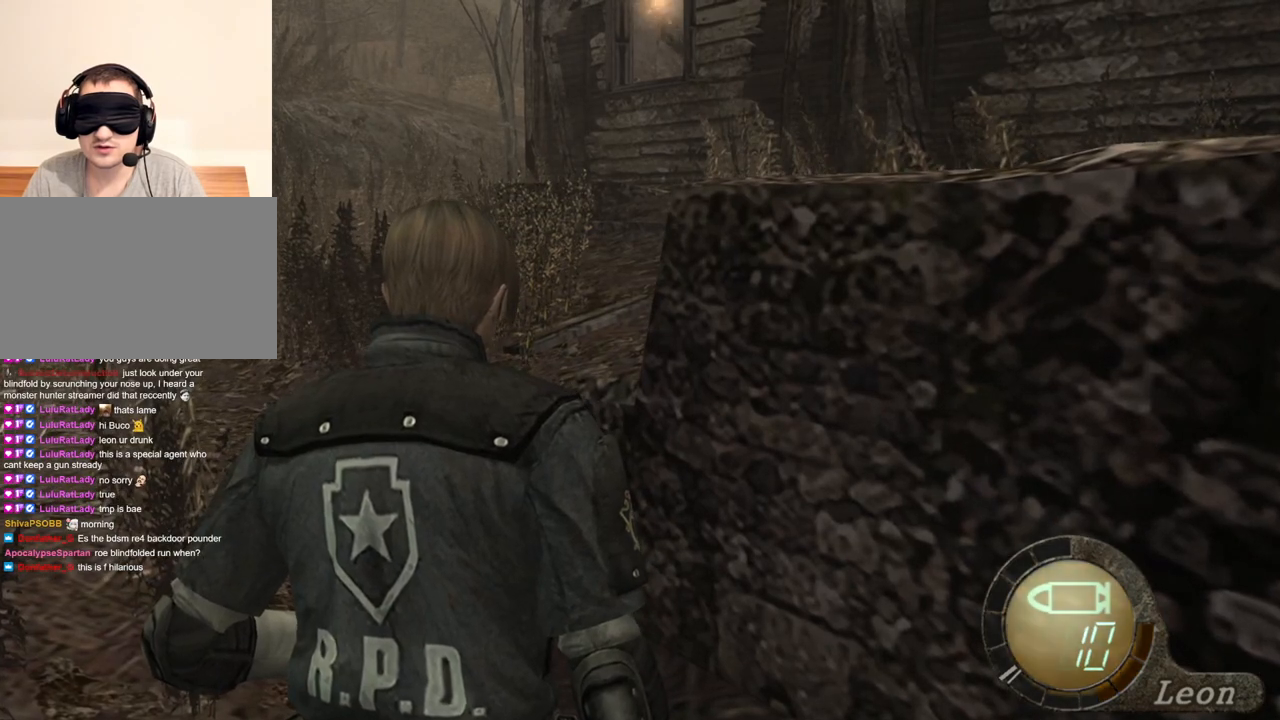
{"keys": [], "mouse": [], "events": []}
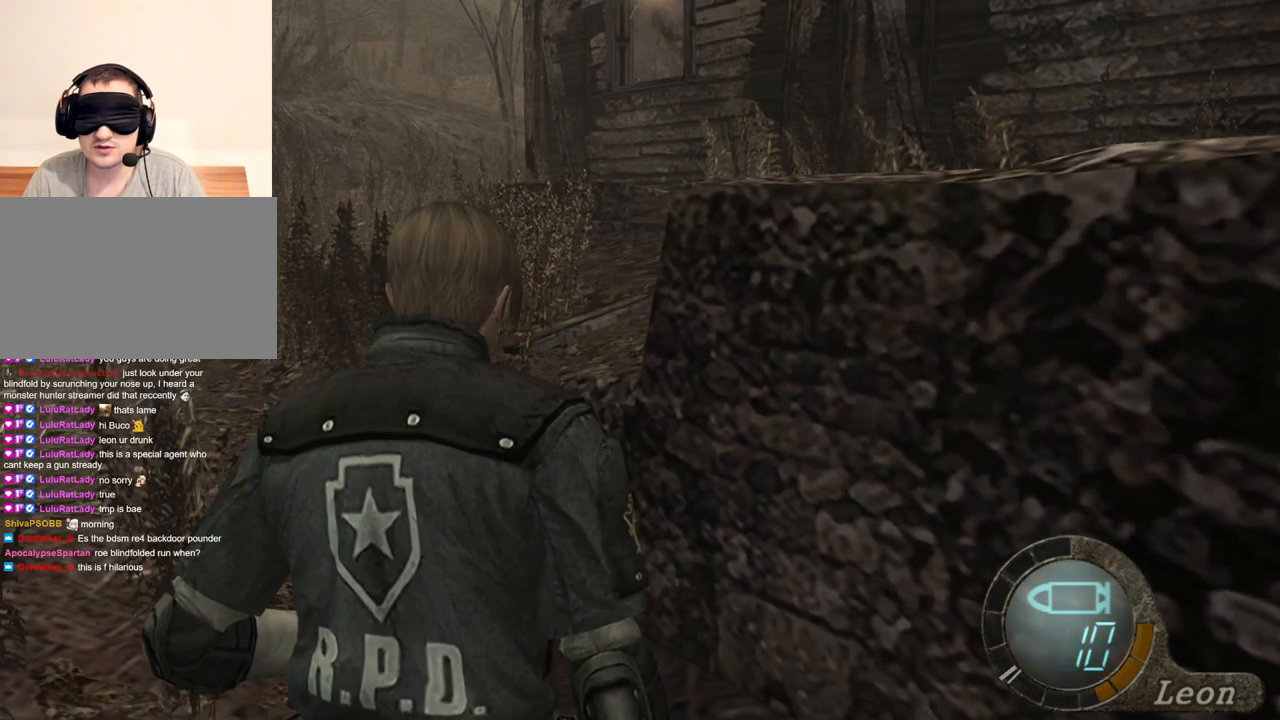
{"keys": ["s"], "mouse": [], "events": [[133, "s", "down"]]}
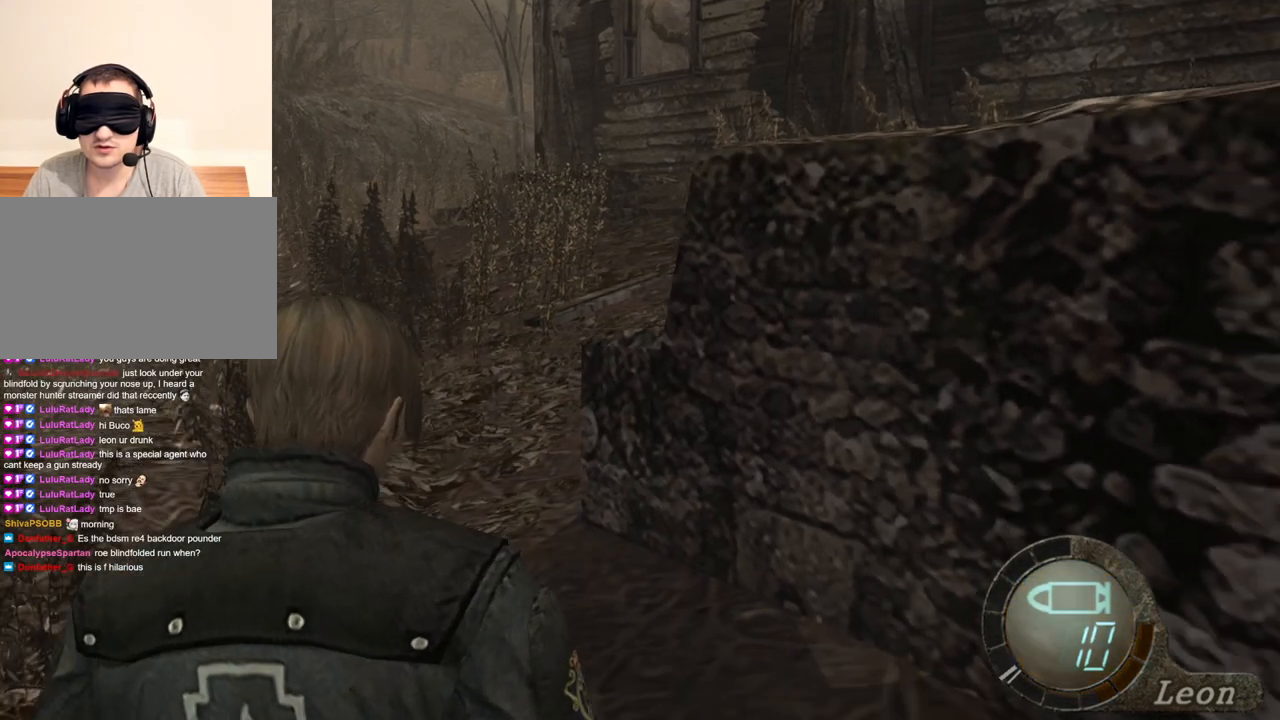
{"keys": [], "mouse": [], "events": [[100, "s", "up"]]}
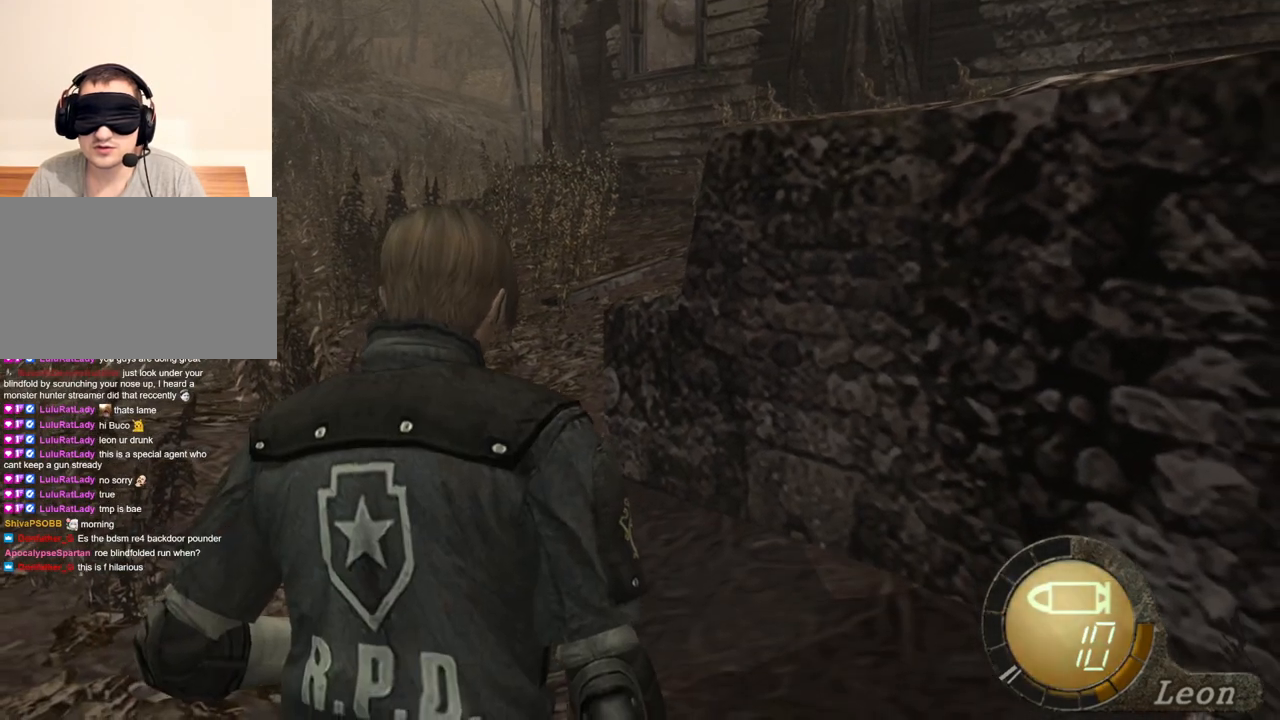
{"keys": [], "mouse": [], "events": [[33, "s", "down"], [300, "s", "up"]]}
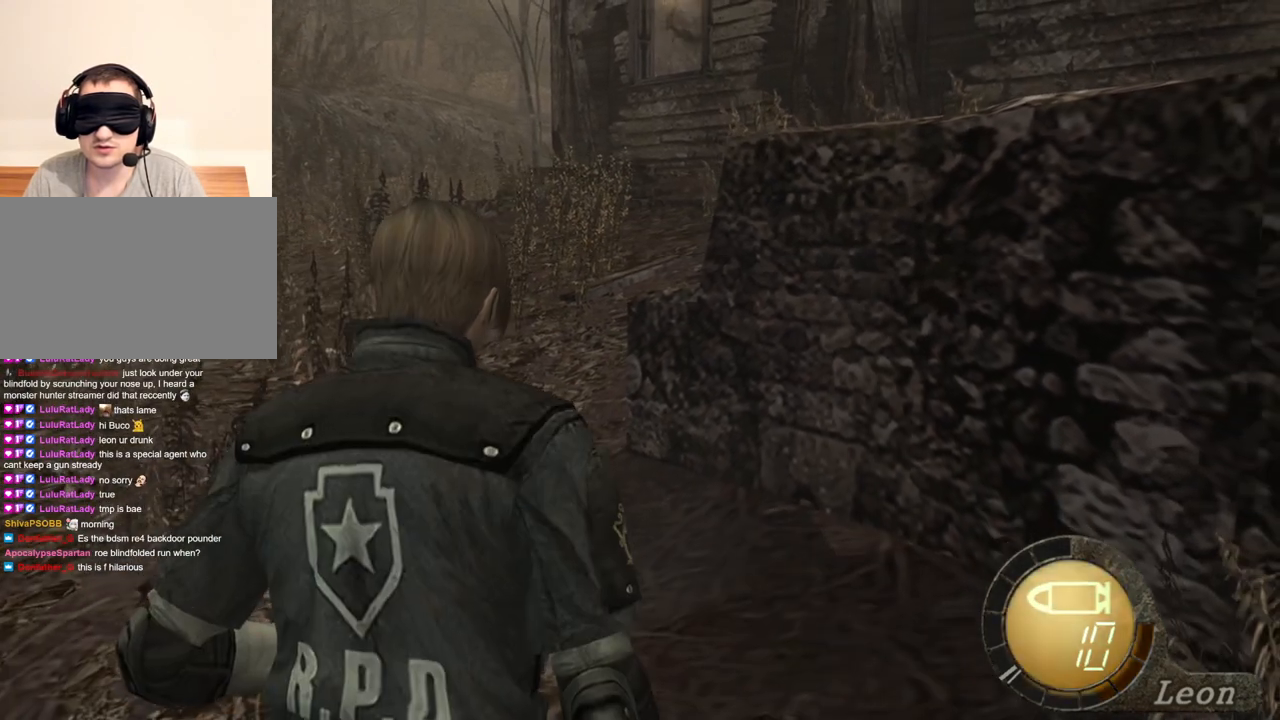
{"keys": [], "mouse": [], "events": [[133, "s", "down"], [333, "s", "up"]]}
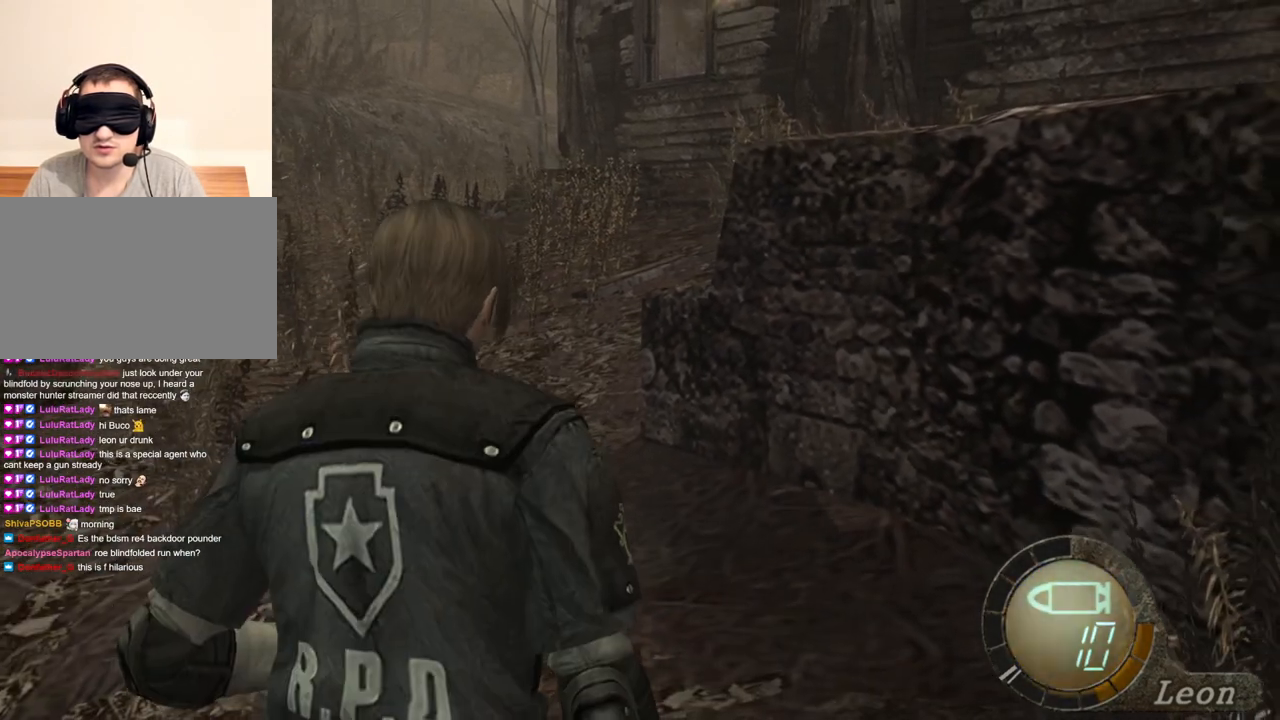
{"keys": [], "mouse": [], "events": [[200, "s", "down"], [433, "s", "up"]]}
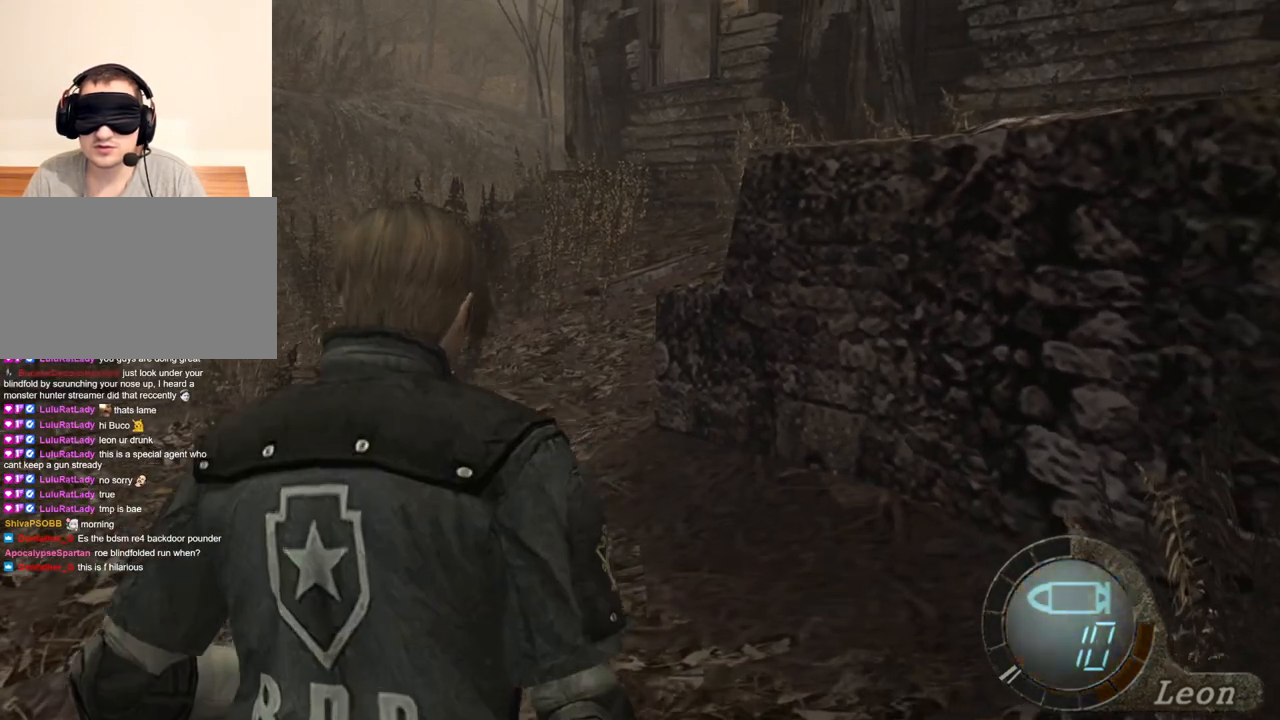
{"keys": [], "mouse": [], "events": []}
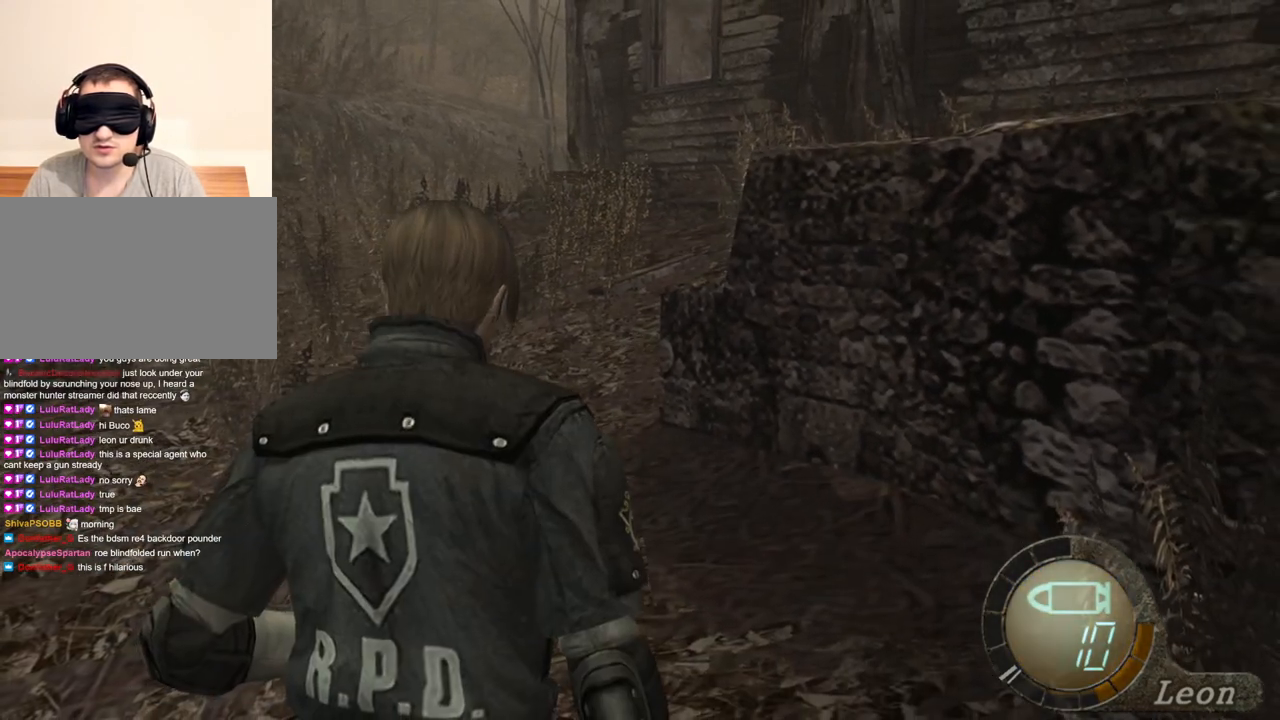
{"keys": [], "mouse": [], "events": []}
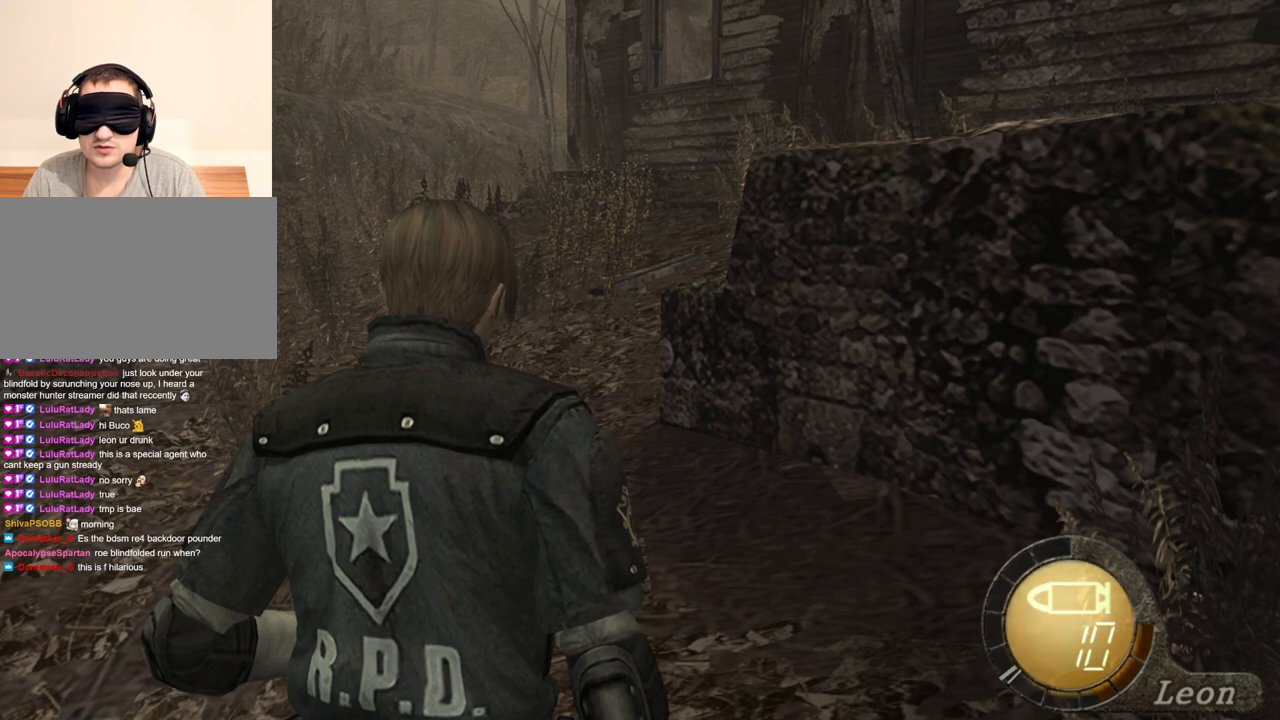
{"keys": [], "mouse": [], "events": []}
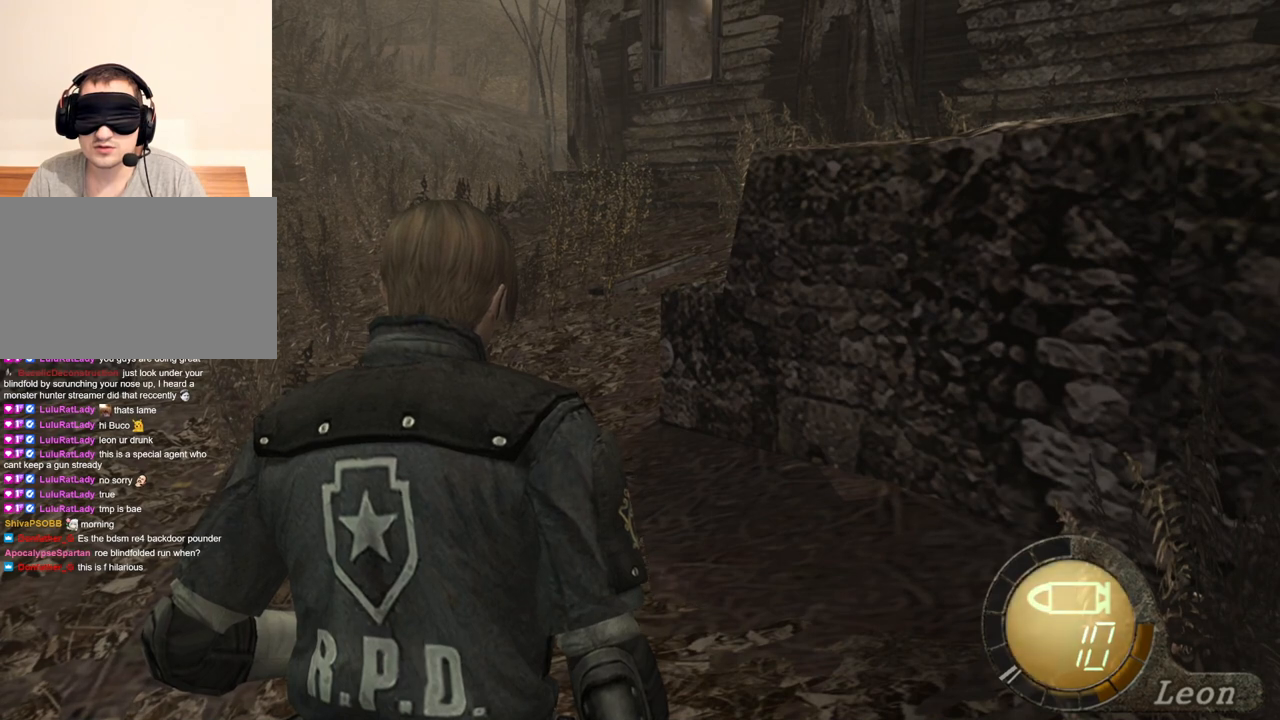
{"keys": [], "mouse": [], "events": []}
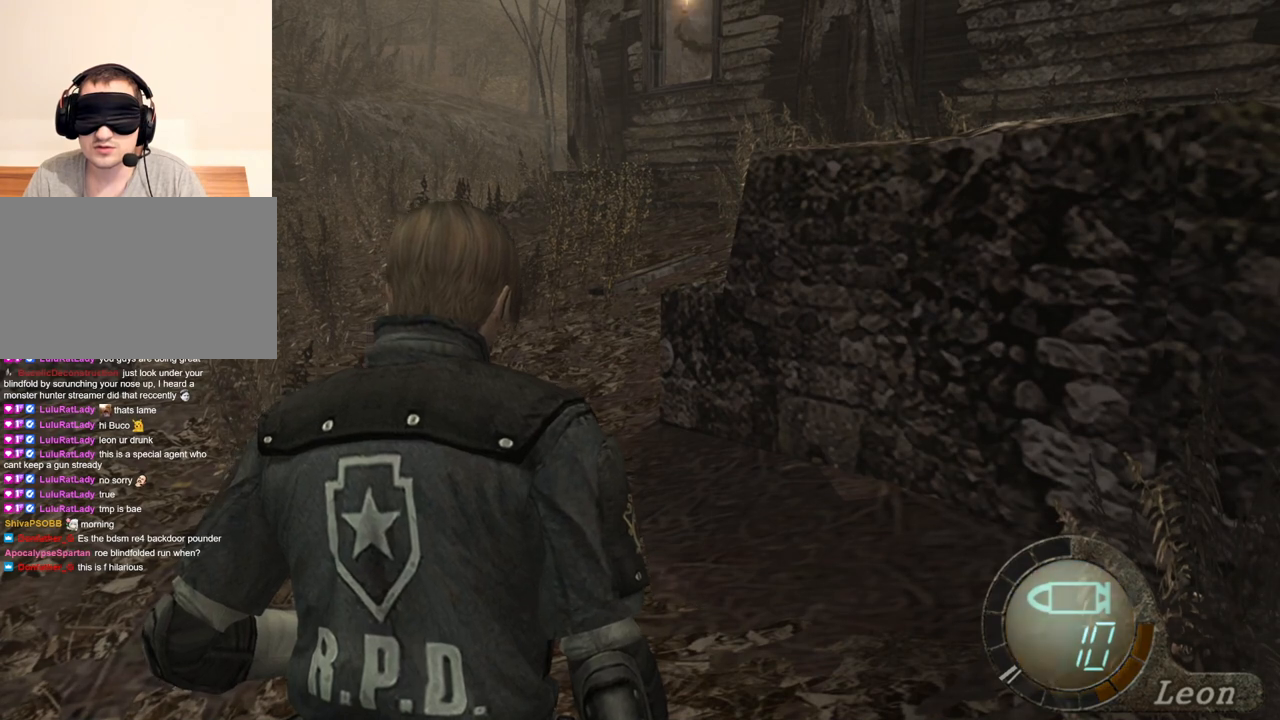
{"keys": [], "mouse": [], "events": []}
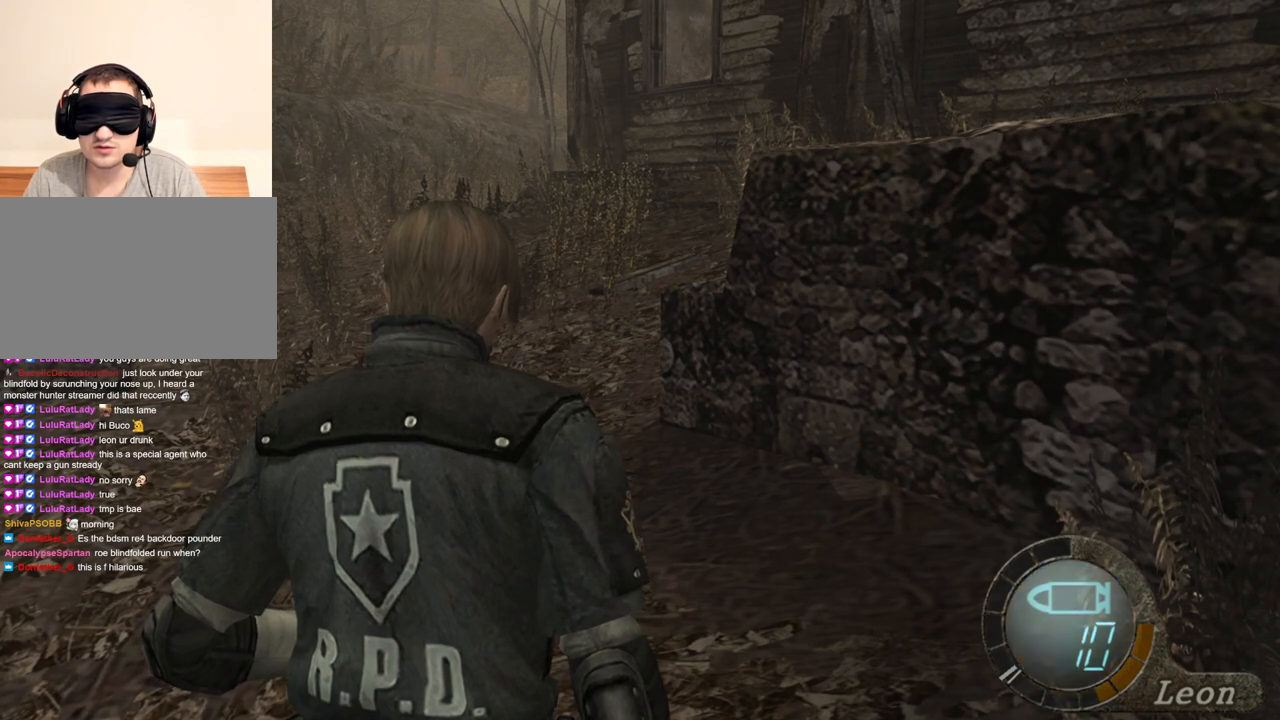
{"keys": [], "mouse": [], "events": []}
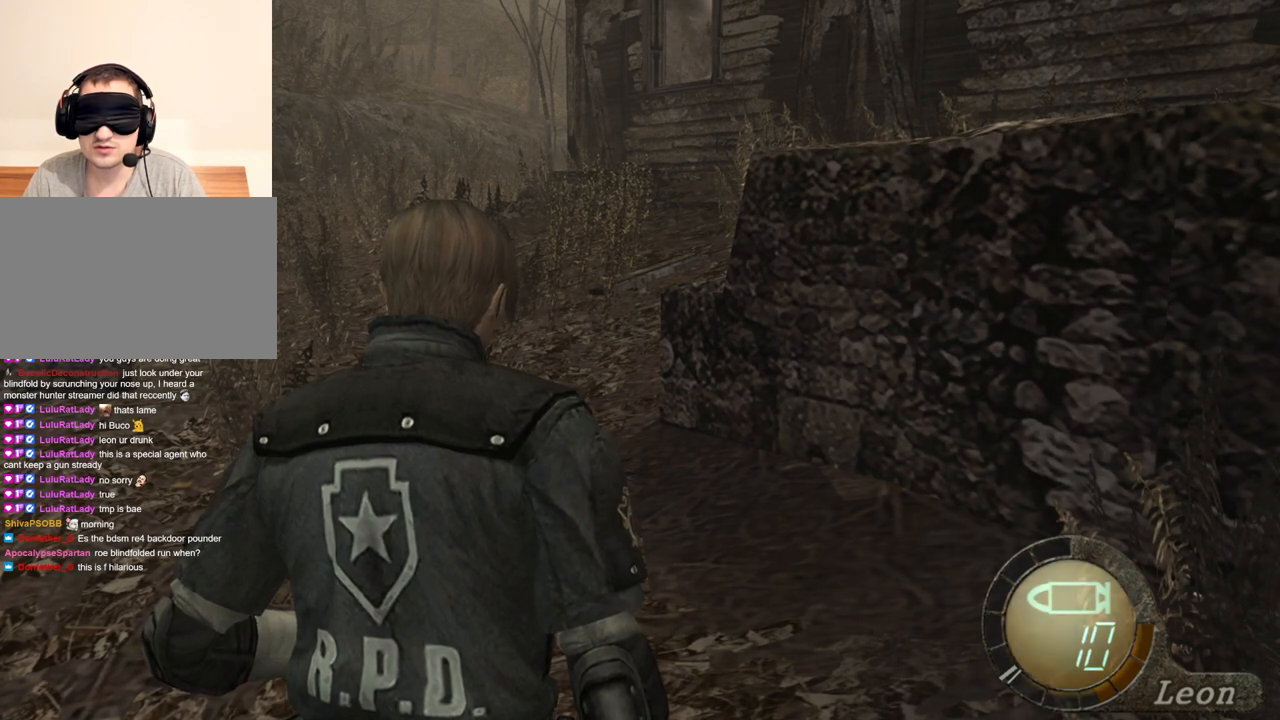
{"keys": [], "mouse": [], "events": []}
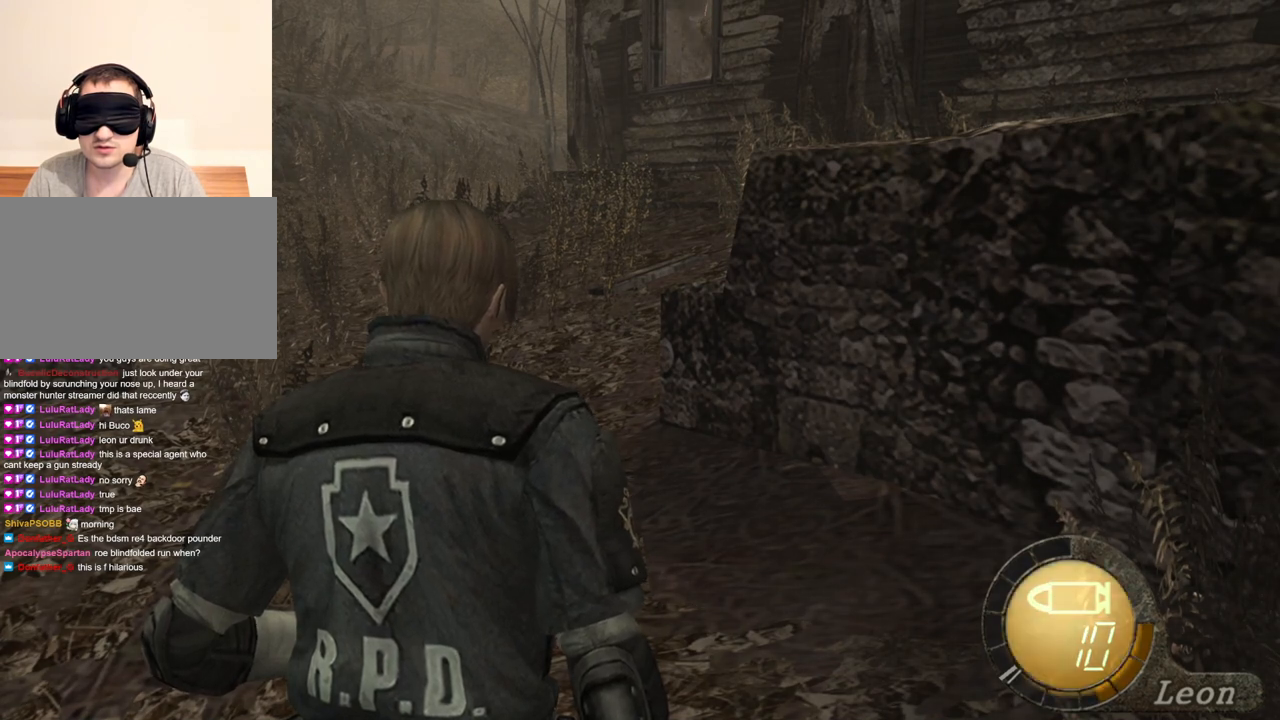
{"keys": ["w"], "mouse": [], "events": [[500, "w", "down"]]}
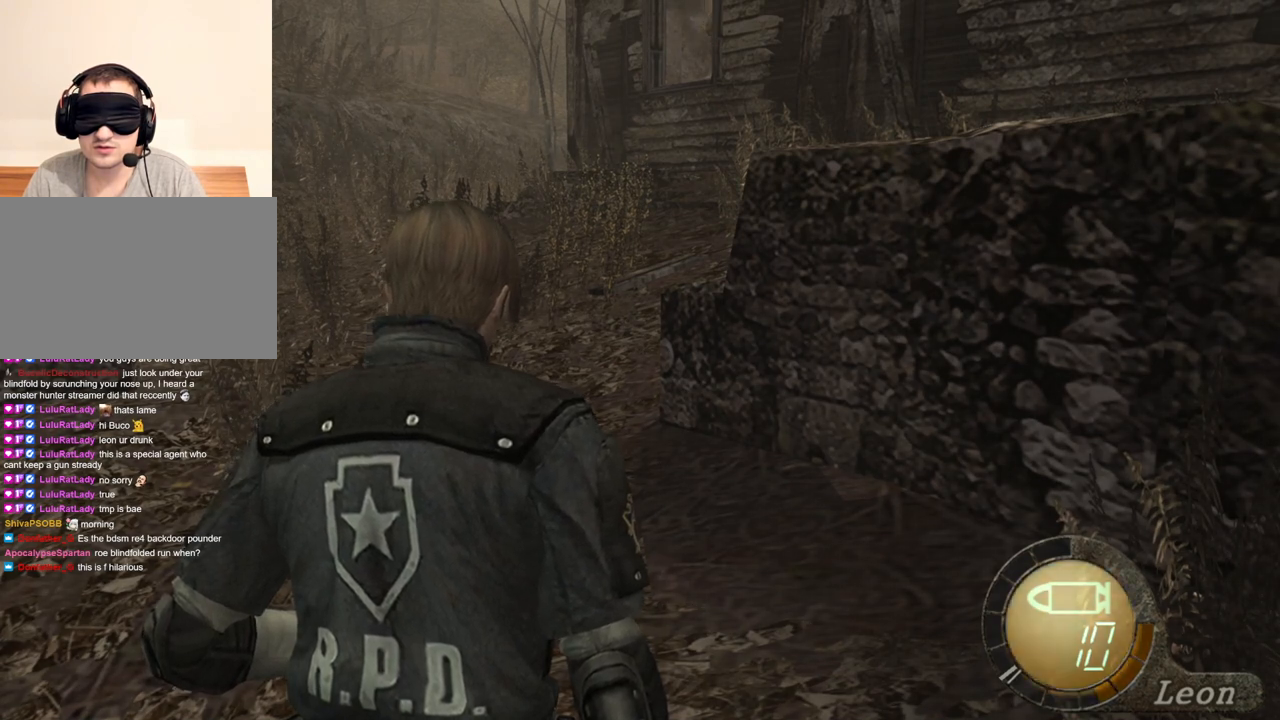
{"keys": [], "mouse": [], "events": [[233, "w", "up"]]}
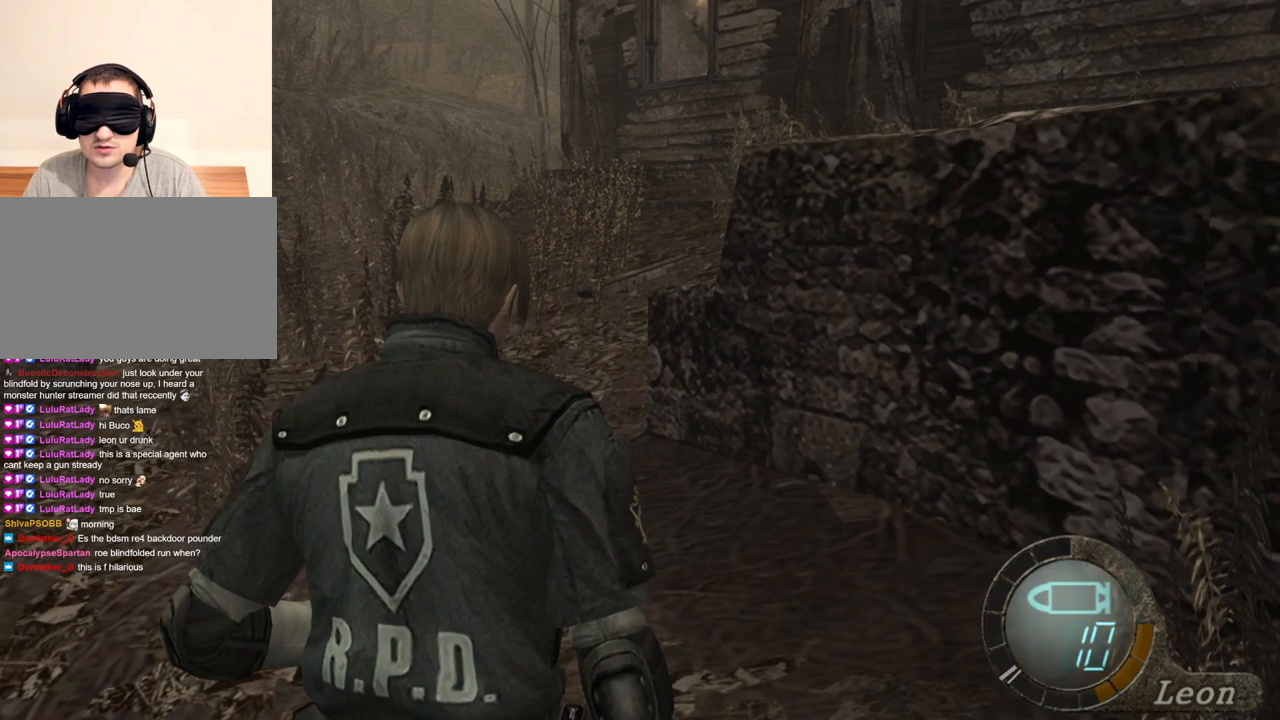
{"keys": [], "mouse": [], "events": []}
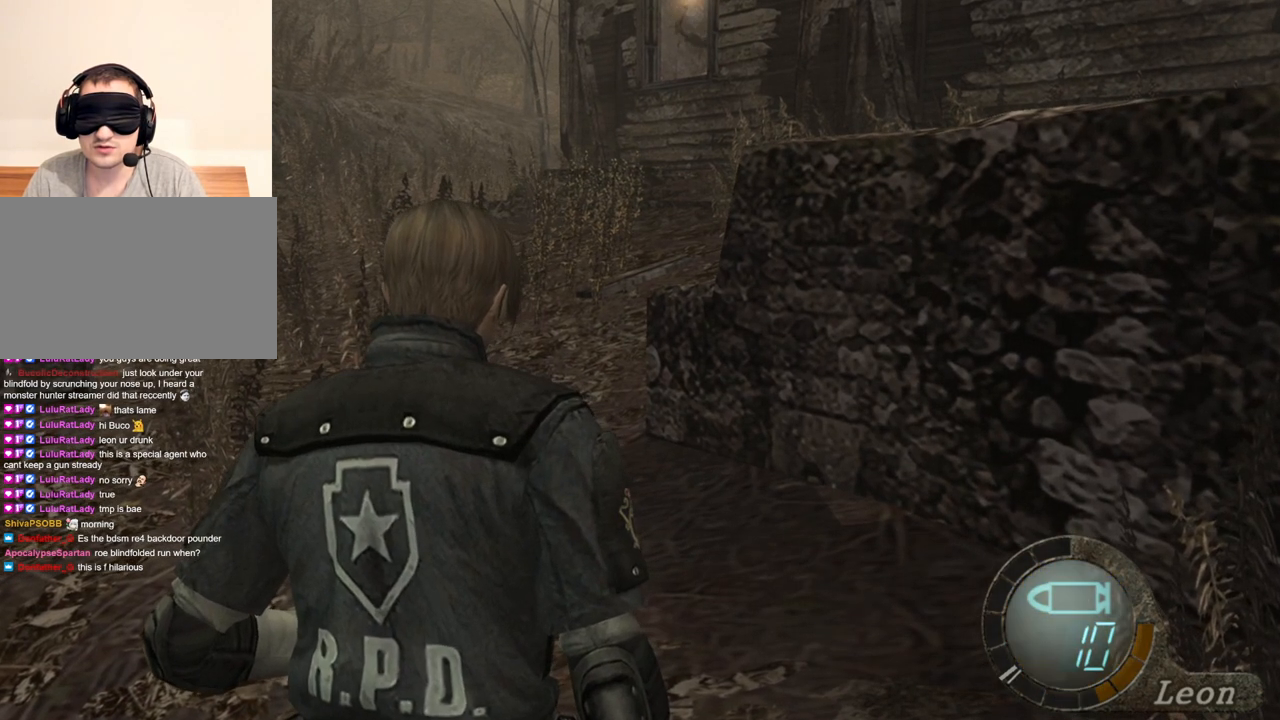
{"keys": [], "mouse": [], "events": []}
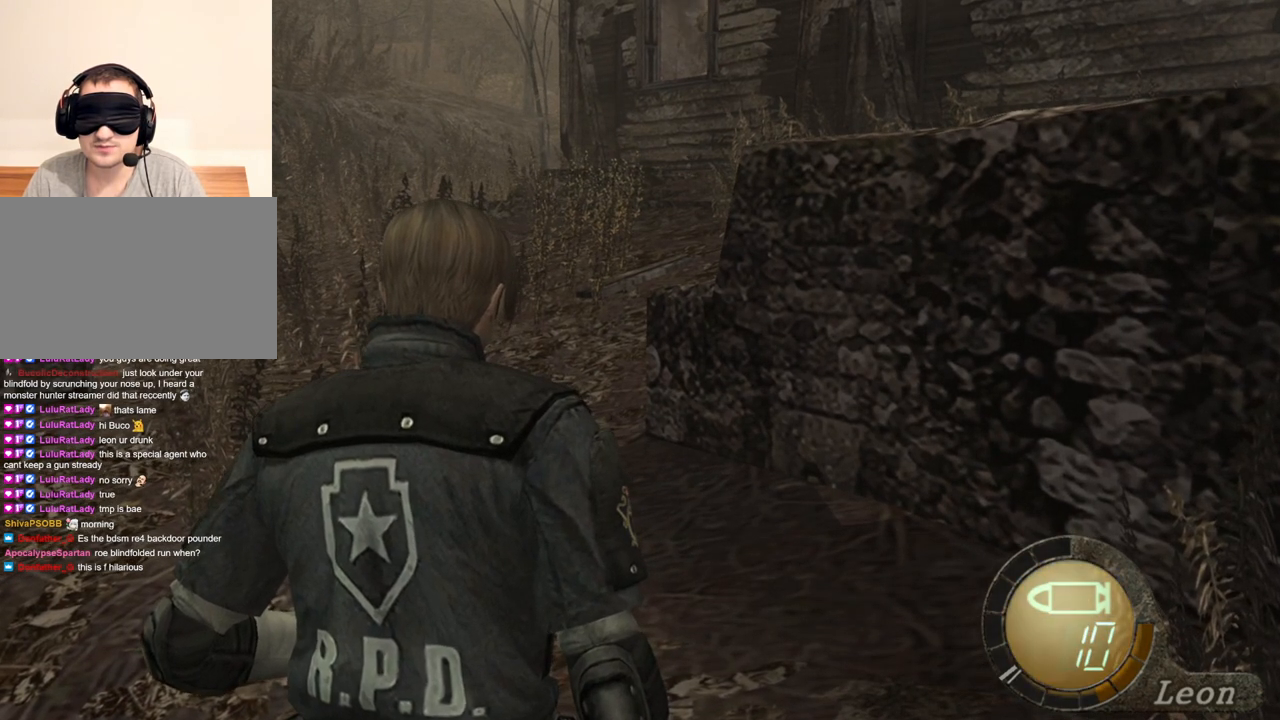
{"keys": [], "mouse": [], "events": []}
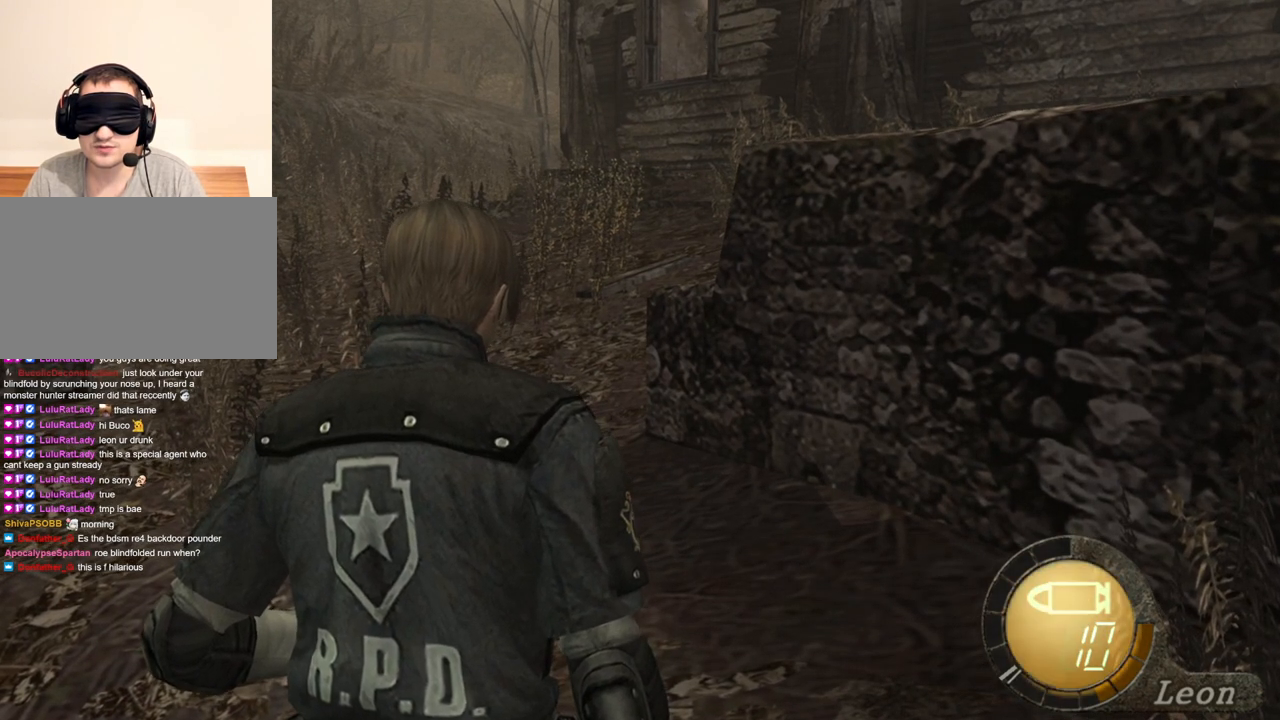
{"keys": ["w"], "mouse": [], "events": [[267, "w", "down"]]}
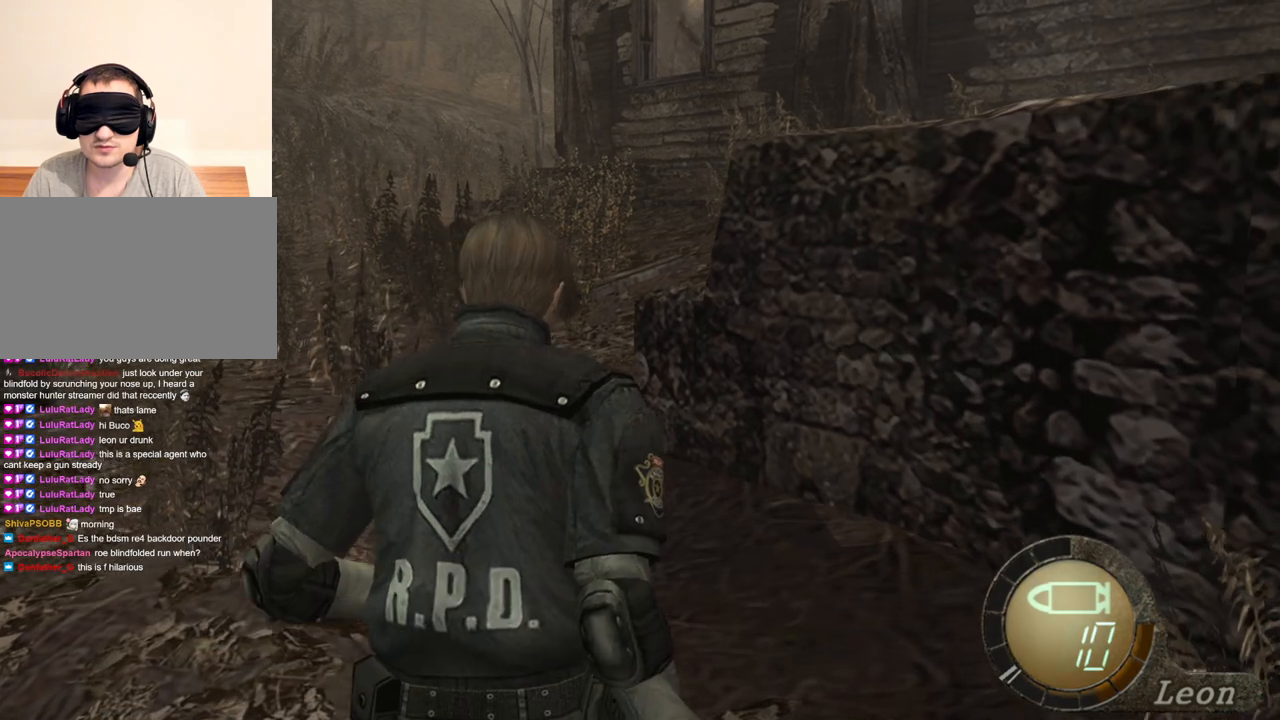
{"keys": [], "mouse": [], "events": [[467, "w", "up"]]}